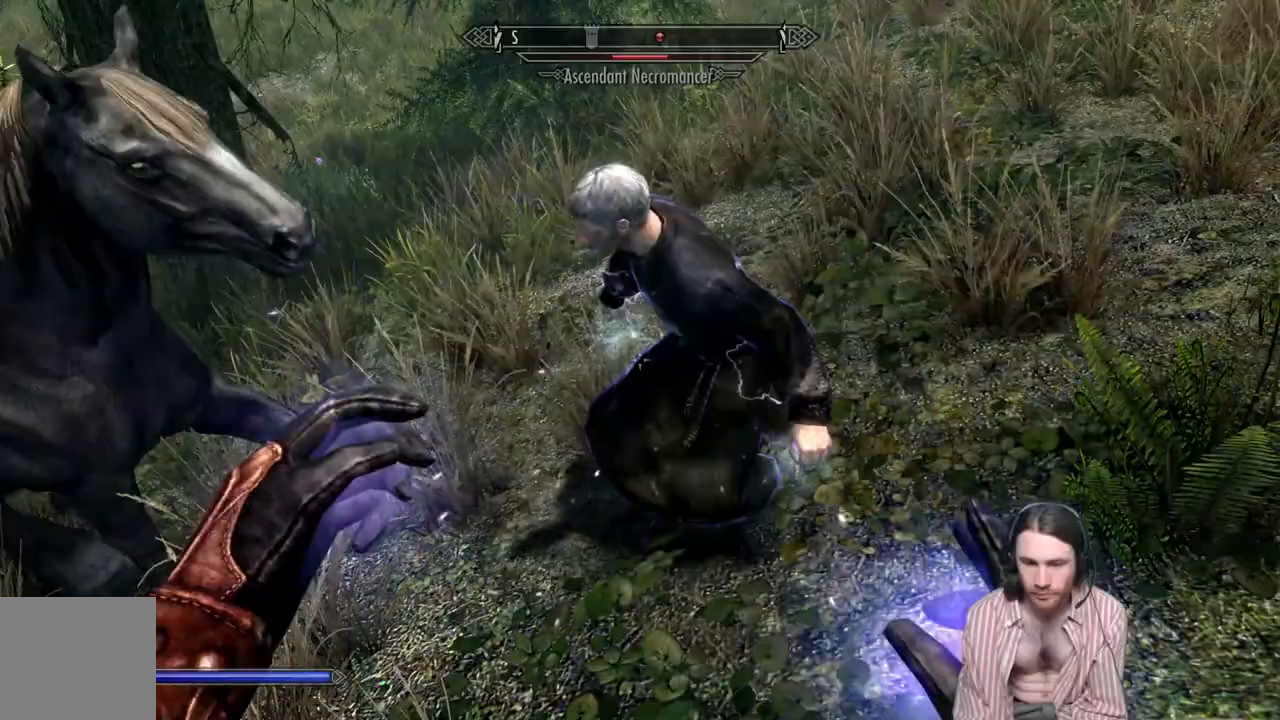
Gameplay with a controller (Xbox layout); each line is a JSON object with the inputs held at the frame after it (dt_ms = milliseconds from this image to that frame). "events" lists button and stick changes between this image and that frame as [ms after this image, input, new state], when the widget could be followed in between. Not read: R3.
{"dt_ms": 500, "buttons": [], "left_stick": "center", "right_stick": "center", "events": [[233, "L2", "up"], [433, "left_stick", "center"]]}
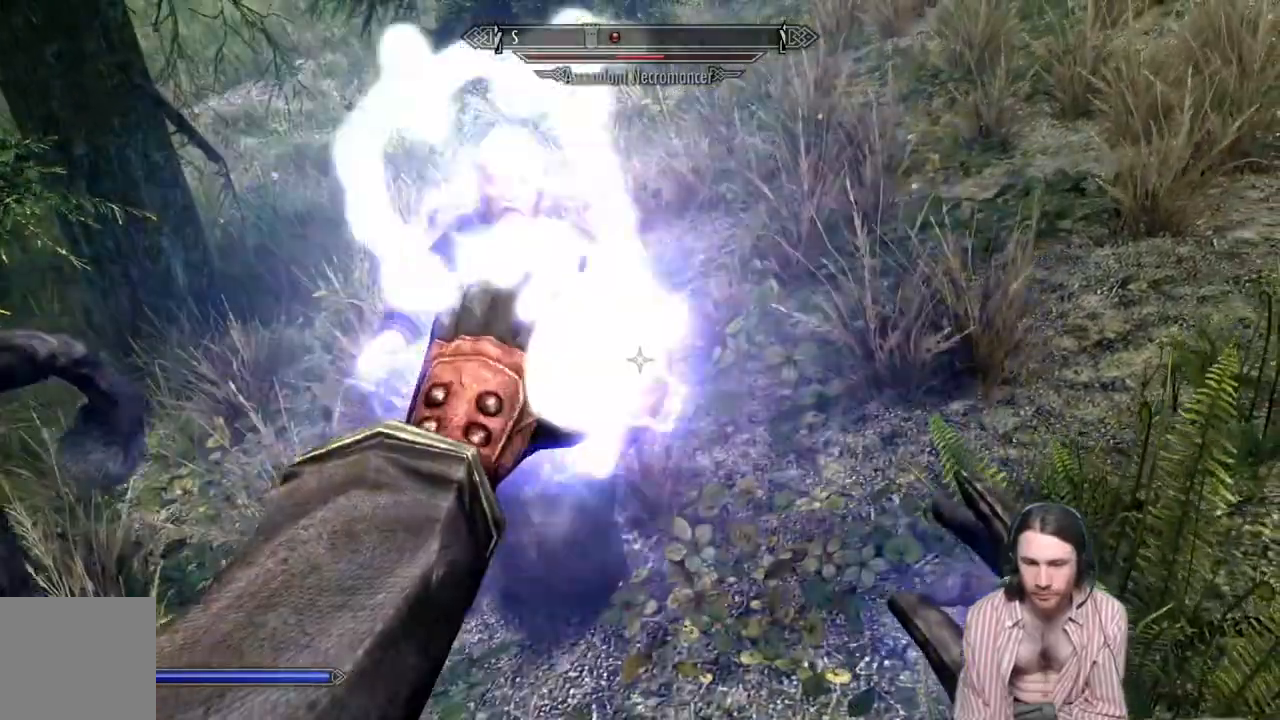
{"dt_ms": 500, "buttons": [], "left_stick": "down-right", "right_stick": "center", "events": [[267, "left_stick", "down-right"], [350, "left_stick", "down"], [467, "left_stick", "down-right"]]}
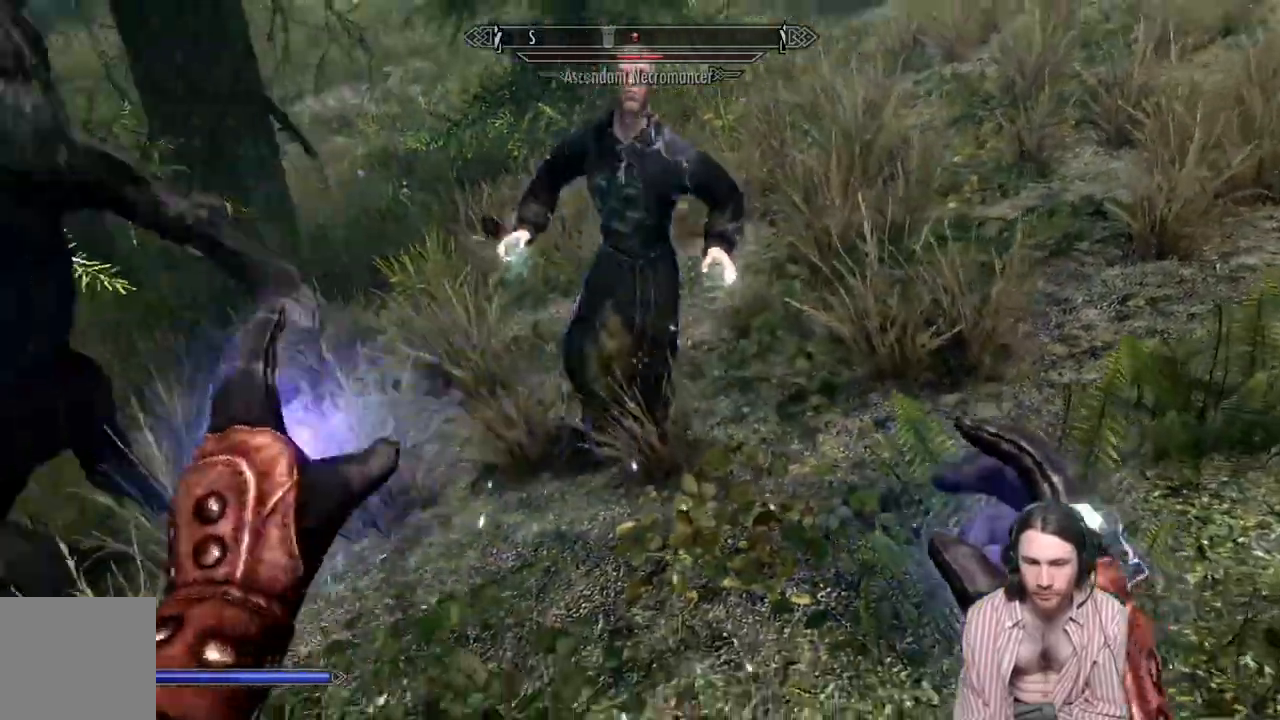
{"dt_ms": 1000, "buttons": ["L2"], "left_stick": "up", "right_stick": "center"}
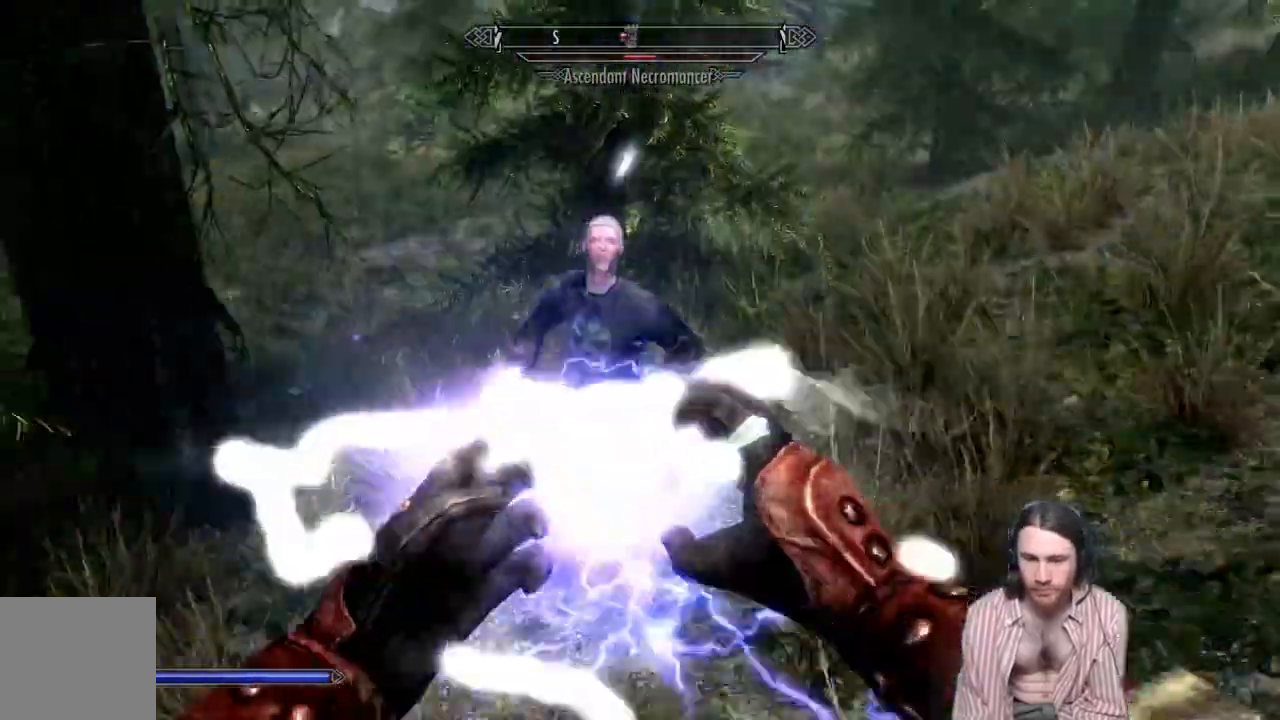
{"dt_ms": 500, "buttons": [], "left_stick": "right", "right_stick": "center", "events": [[33, "L2", "up"], [183, "left_stick", "center"], [500, "left_stick", "right"]]}
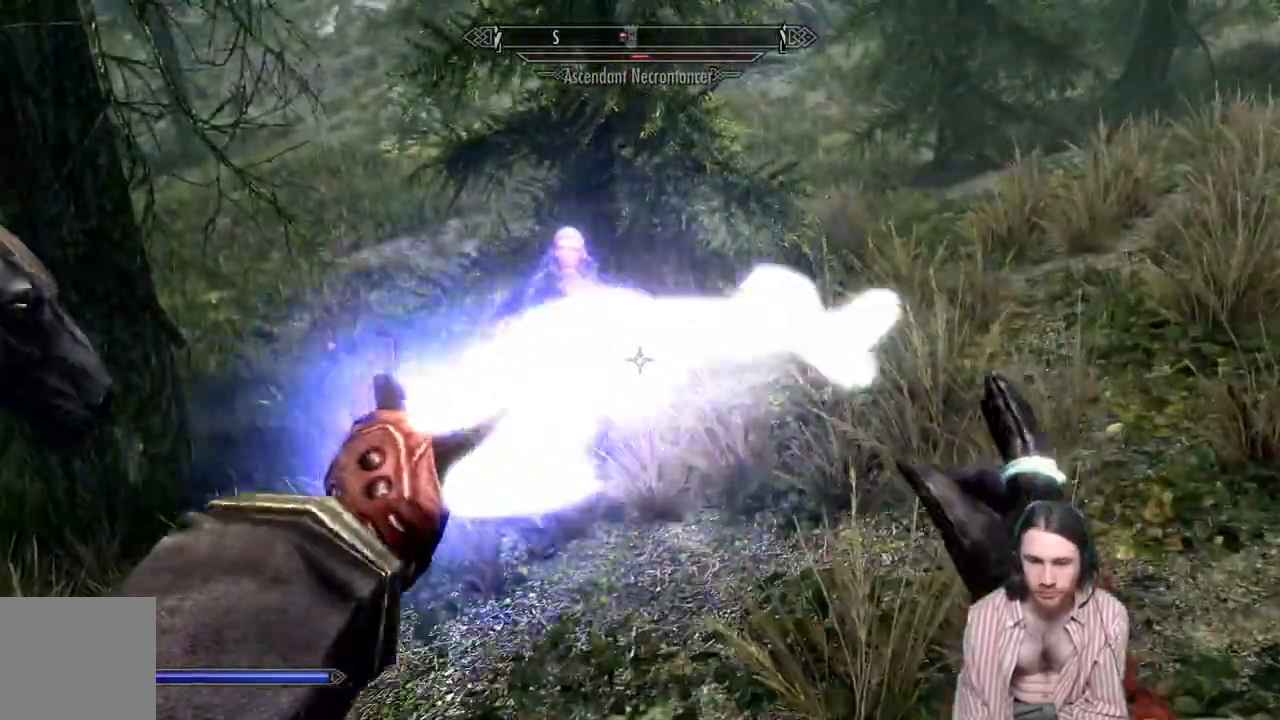
{"dt_ms": 500, "buttons": [], "left_stick": "right", "right_stick": "center"}
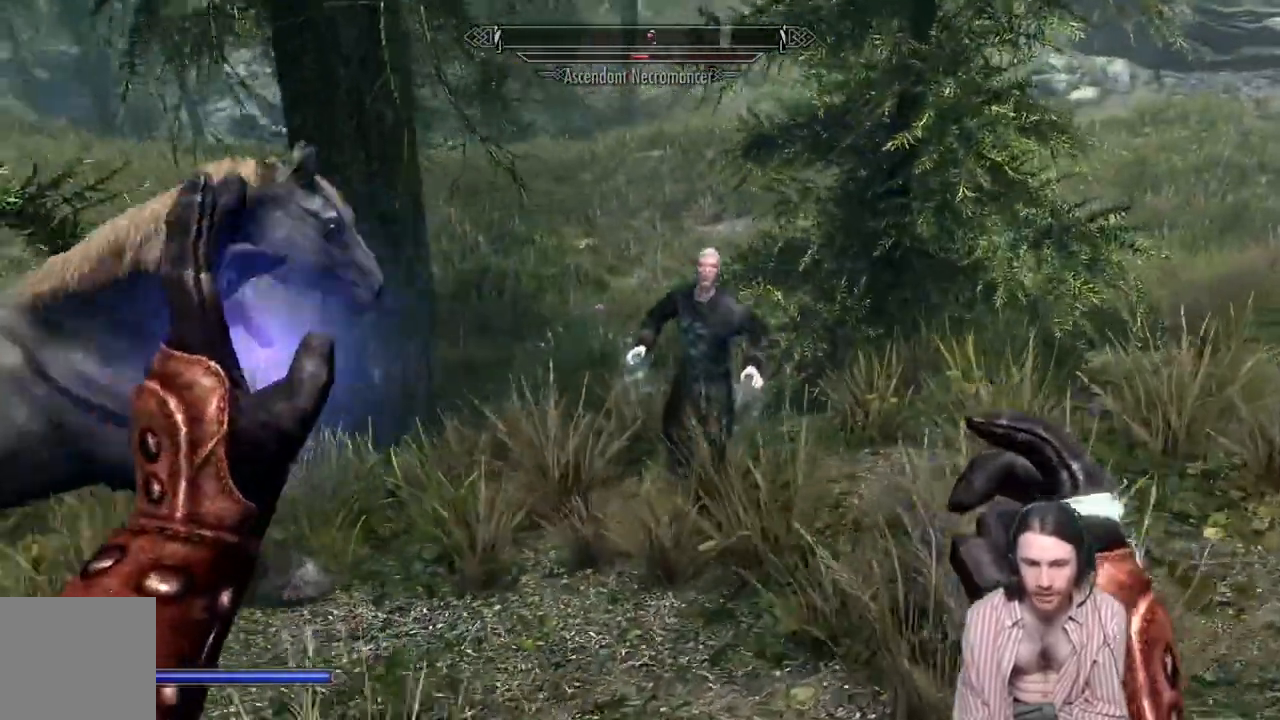
{"dt_ms": 500, "buttons": ["L2", "R2"], "left_stick": "up", "right_stick": "center", "events": [[17, "L2", "down"], [50, "R2", "down"], [83, "left_stick", "up-right"], [433, "left_stick", "up"]]}
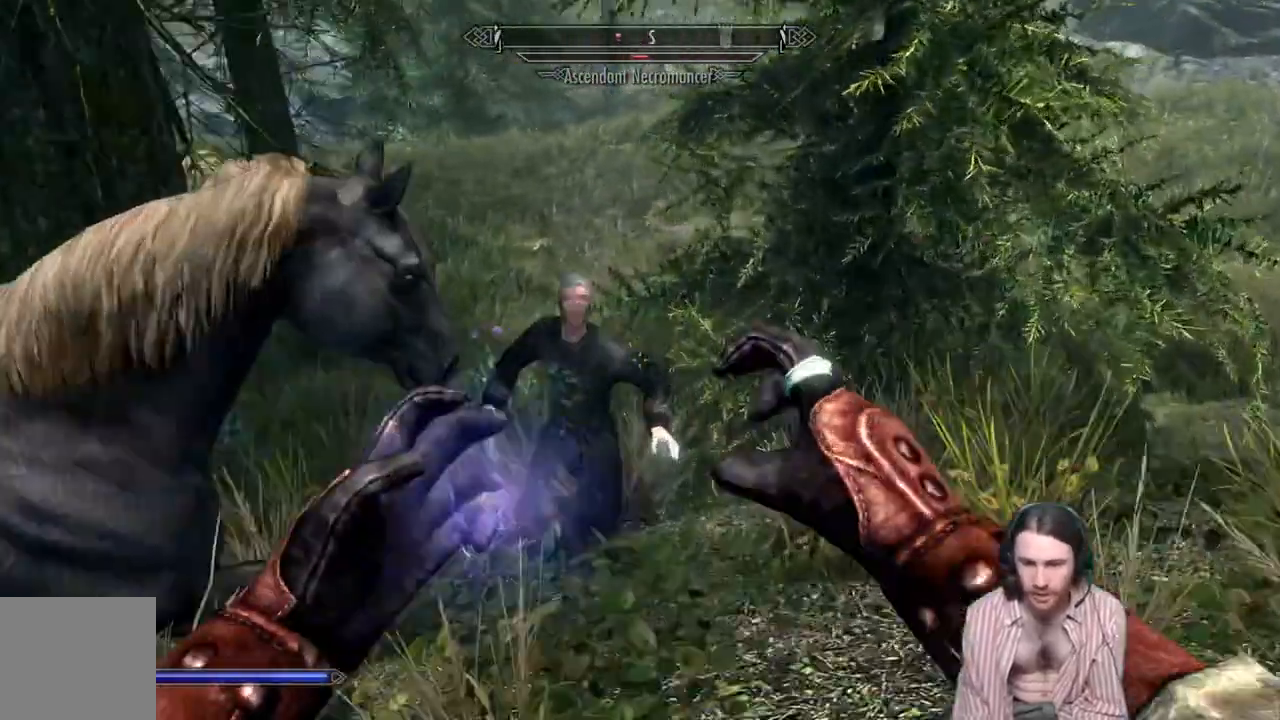
{"dt_ms": 500, "buttons": ["L2", "R2"], "left_stick": "up", "right_stick": "center", "events": []}
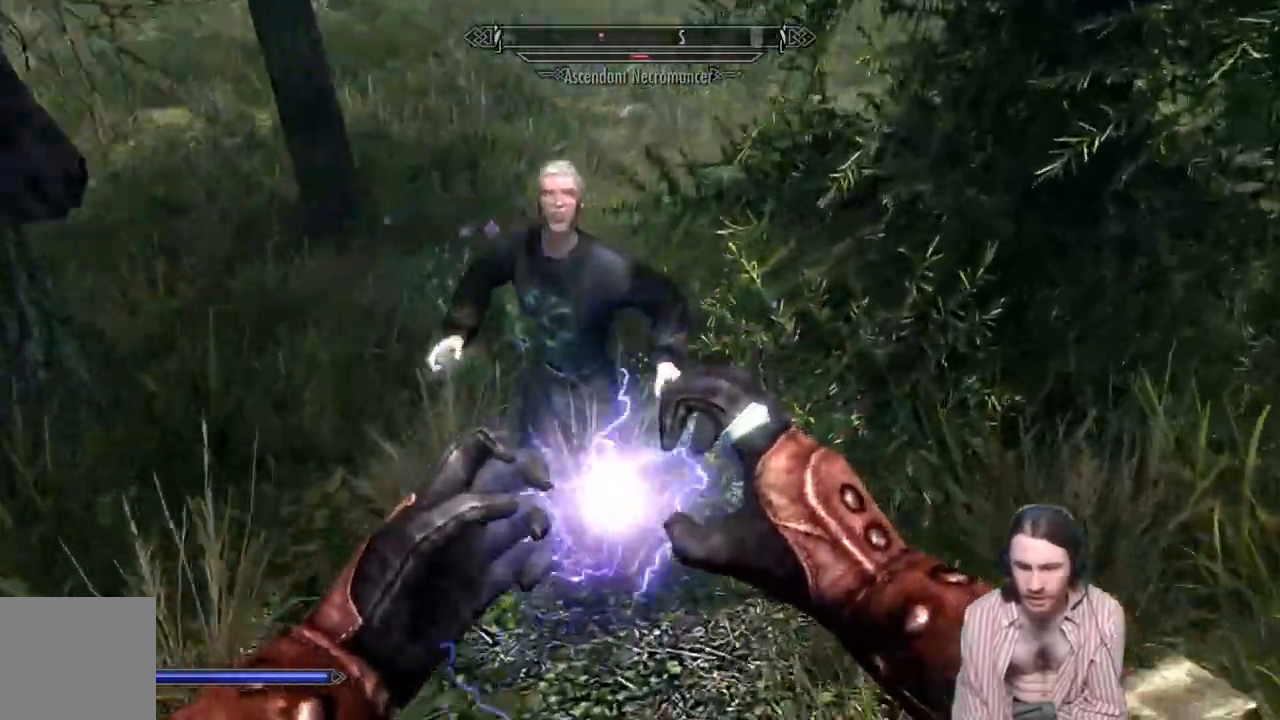
{"dt_ms": 500, "buttons": [], "left_stick": "center", "right_stick": "center", "events": [[100, "R2", "up"], [217, "L2", "up"], [400, "left_stick", "center"]]}
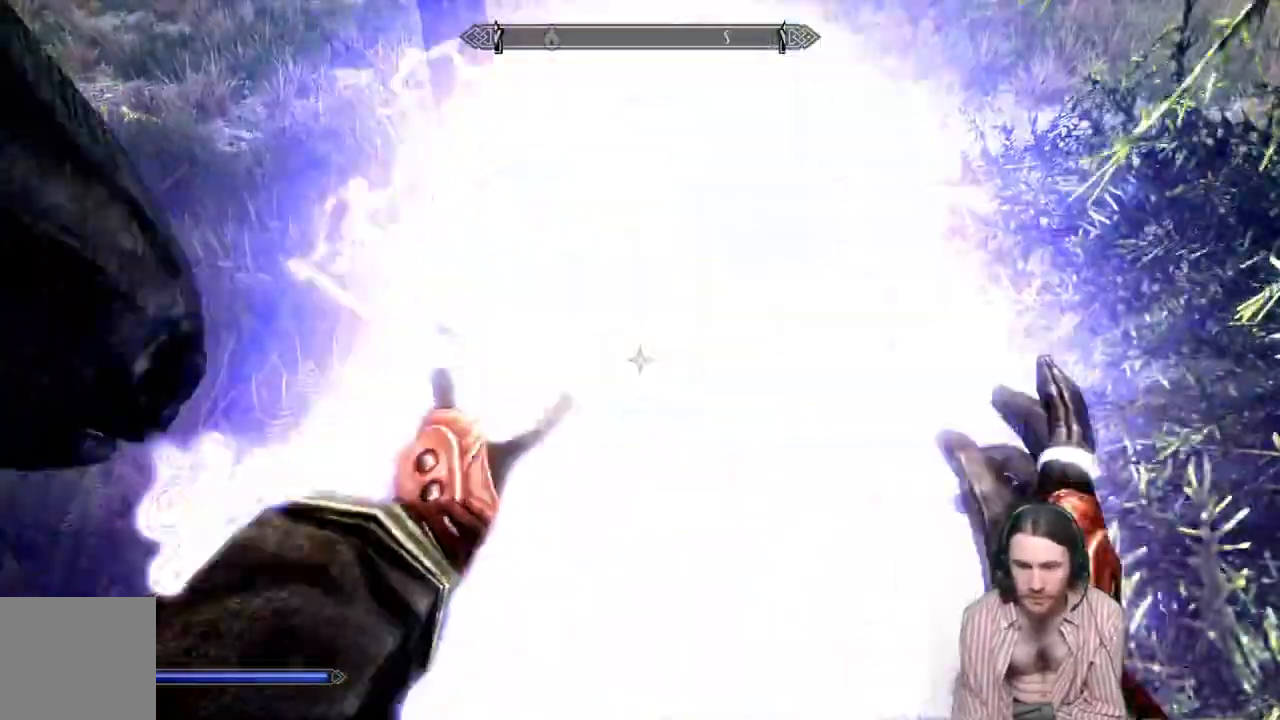
{"dt_ms": 500, "buttons": [], "left_stick": "center", "right_stick": "center", "events": [[100, "left_stick", "right"], [500, "left_stick", "center"]]}
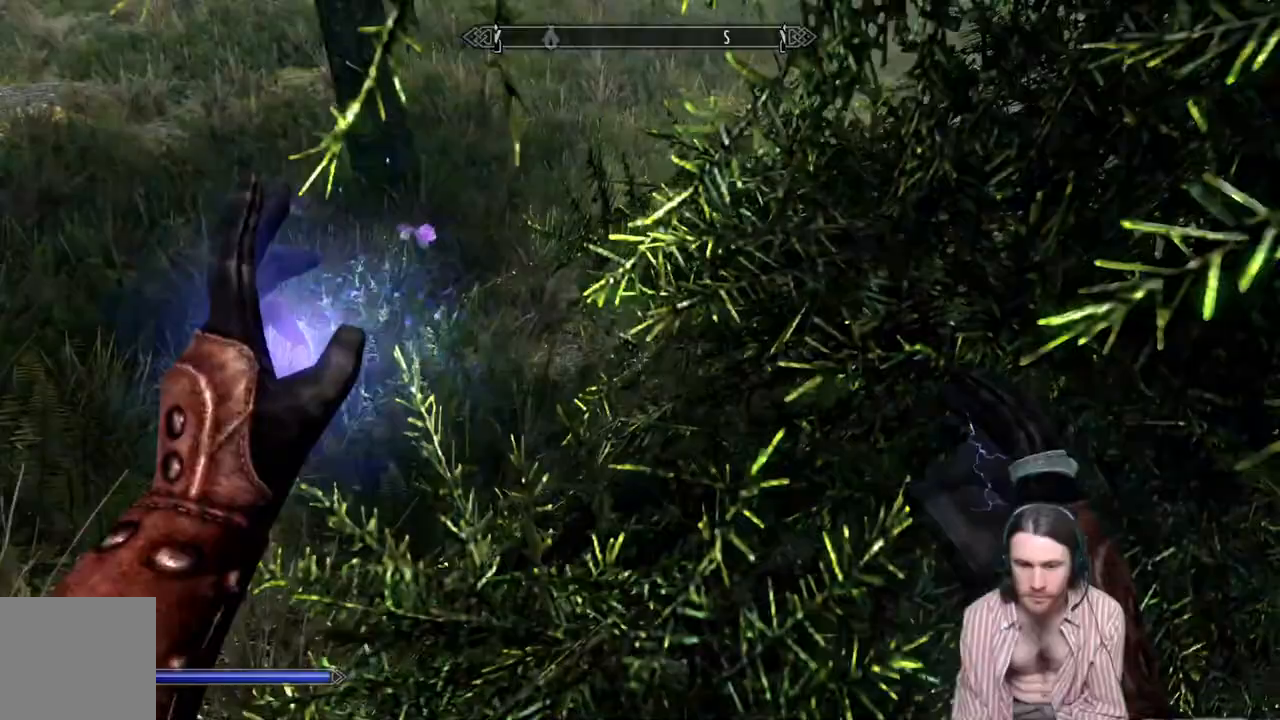
{"dt_ms": 500, "buttons": [], "left_stick": "center", "right_stick": "left", "events": [[483, "right_stick", "left"]]}
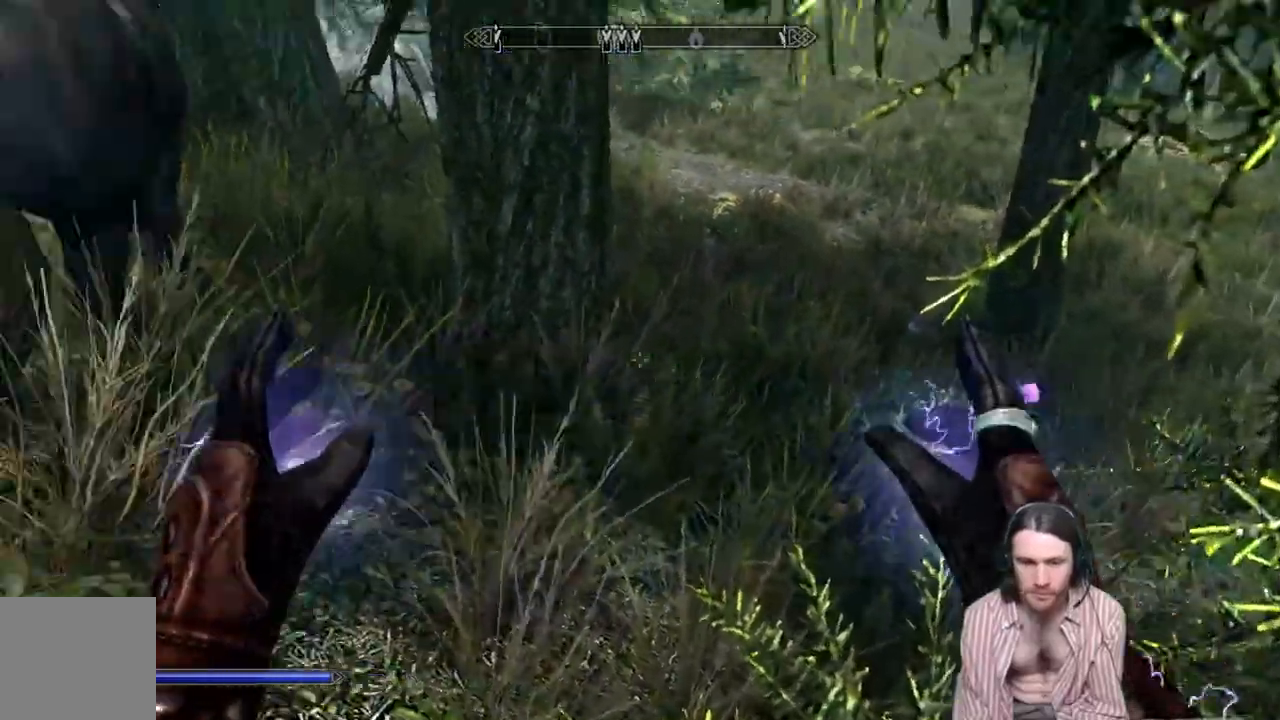
{"dt_ms": 500, "buttons": [], "left_stick": "up", "right_stick": "up-left", "events": [[117, "left_stick", "down"], [117, "right_stick", "up-left"], [300, "left_stick", "left"], [433, "left_stick", "up"]]}
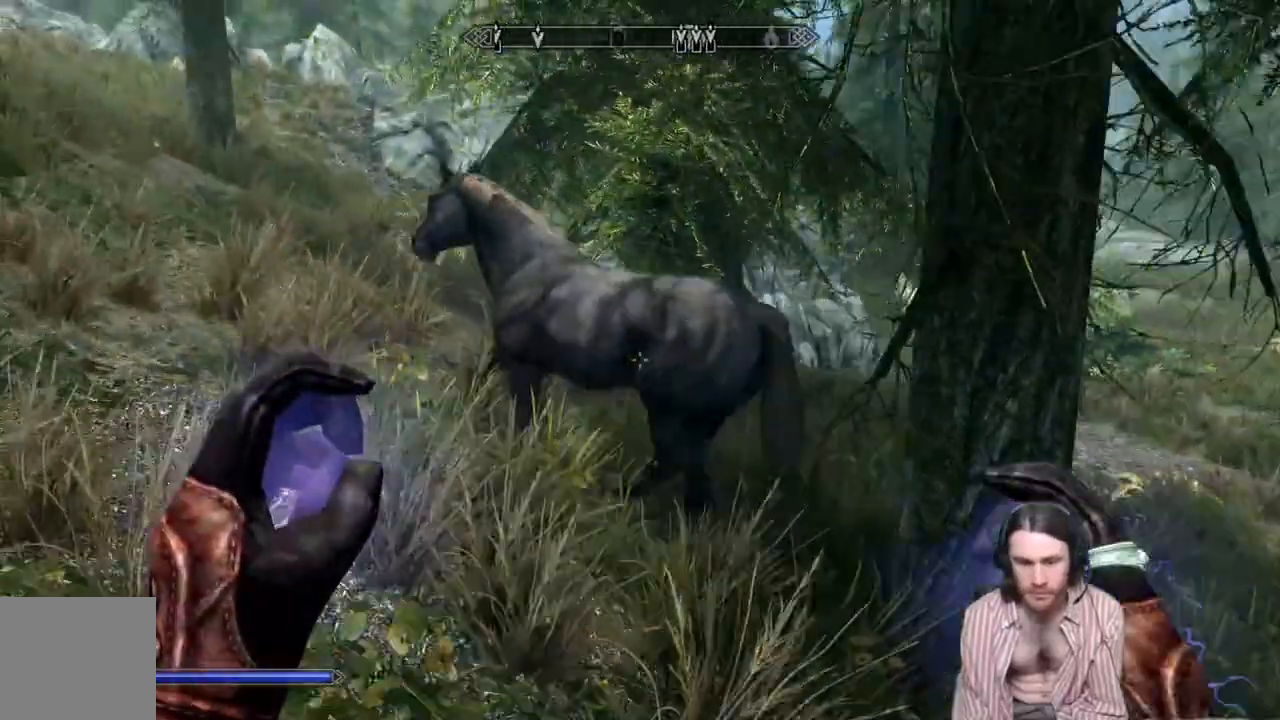
{"dt_ms": 500, "buttons": [], "left_stick": "up", "right_stick": "center", "events": [[50, "right_stick", "center"]]}
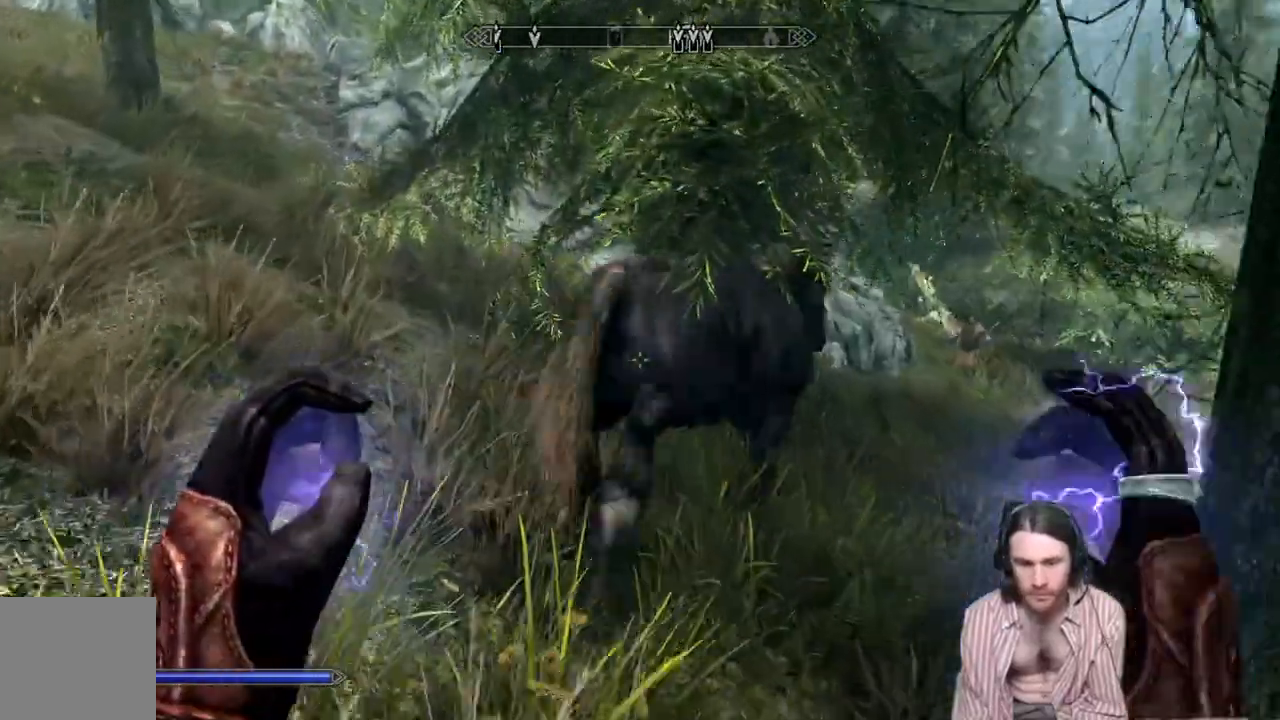
{"dt_ms": 500, "buttons": [], "left_stick": "up", "right_stick": "center", "events": []}
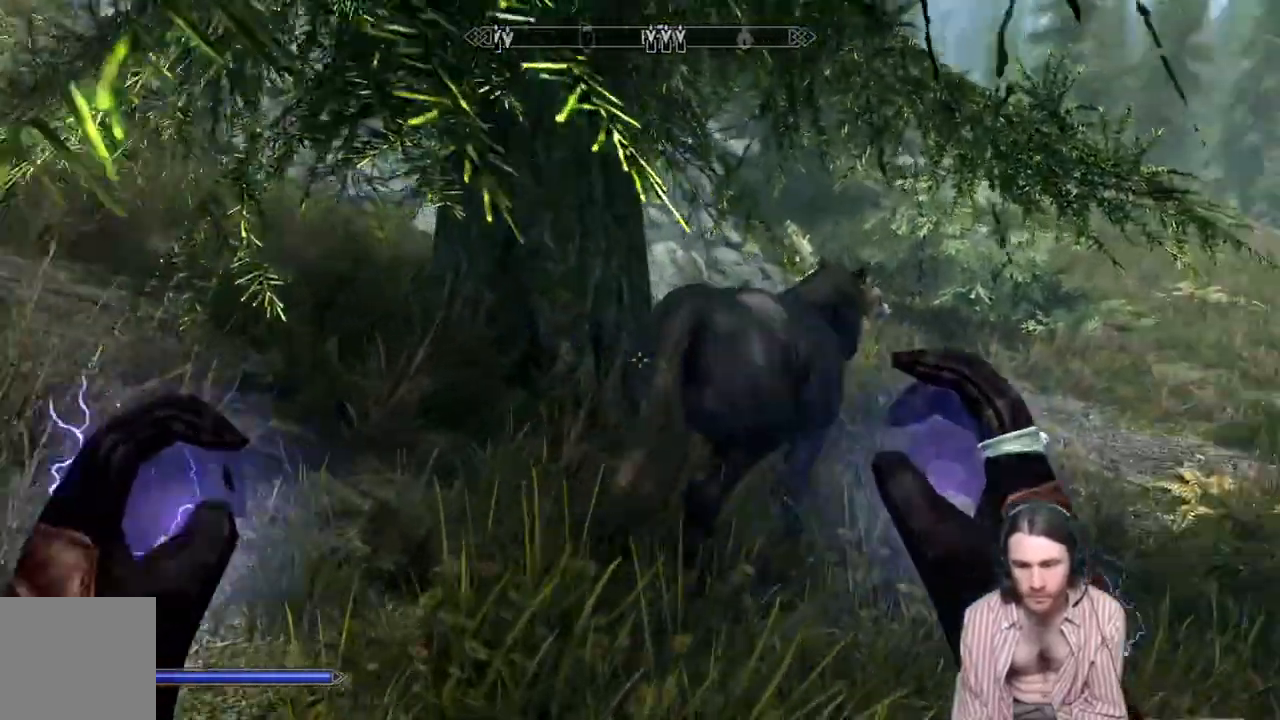
{"dt_ms": 500, "buttons": [], "left_stick": "down", "right_stick": "right", "events": [[367, "right_stick", "right"], [433, "left_stick", "down"]]}
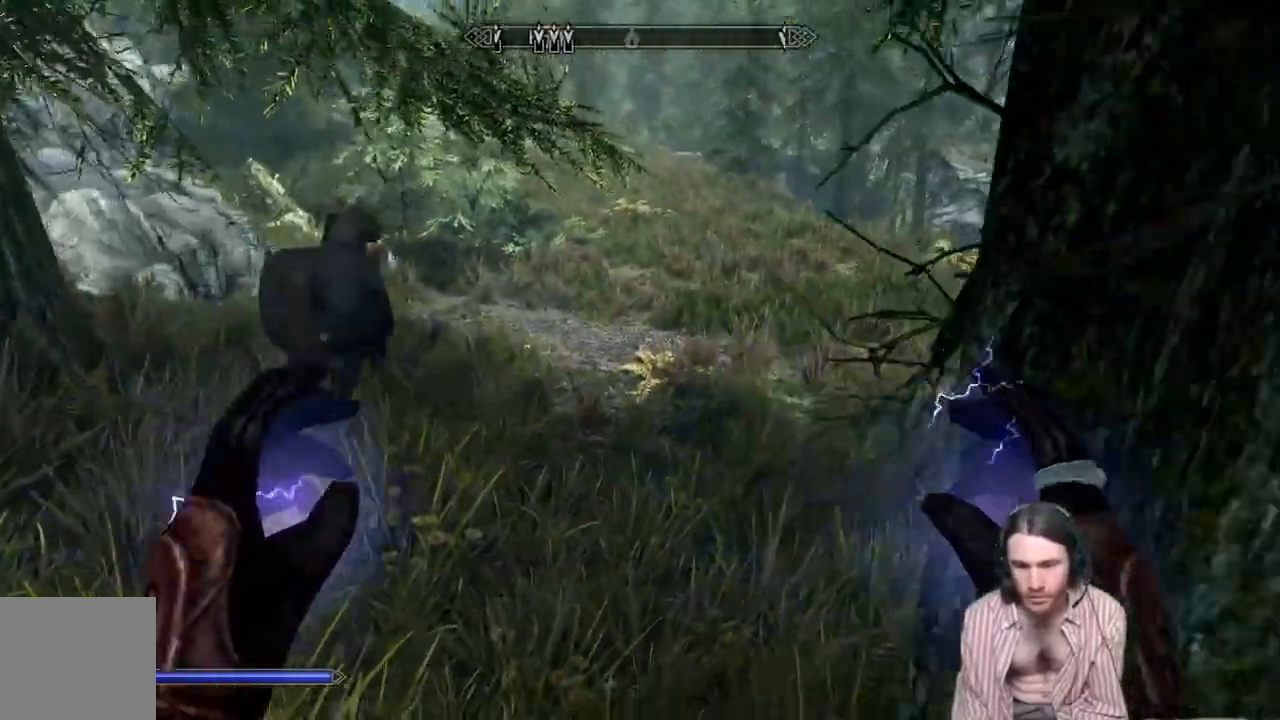
{"dt_ms": 500, "buttons": [], "left_stick": "center", "right_stick": "center", "events": [[17, "left_stick", "down-right"], [233, "right_stick", "down-right"], [383, "left_stick", "center"], [417, "right_stick", "center"]]}
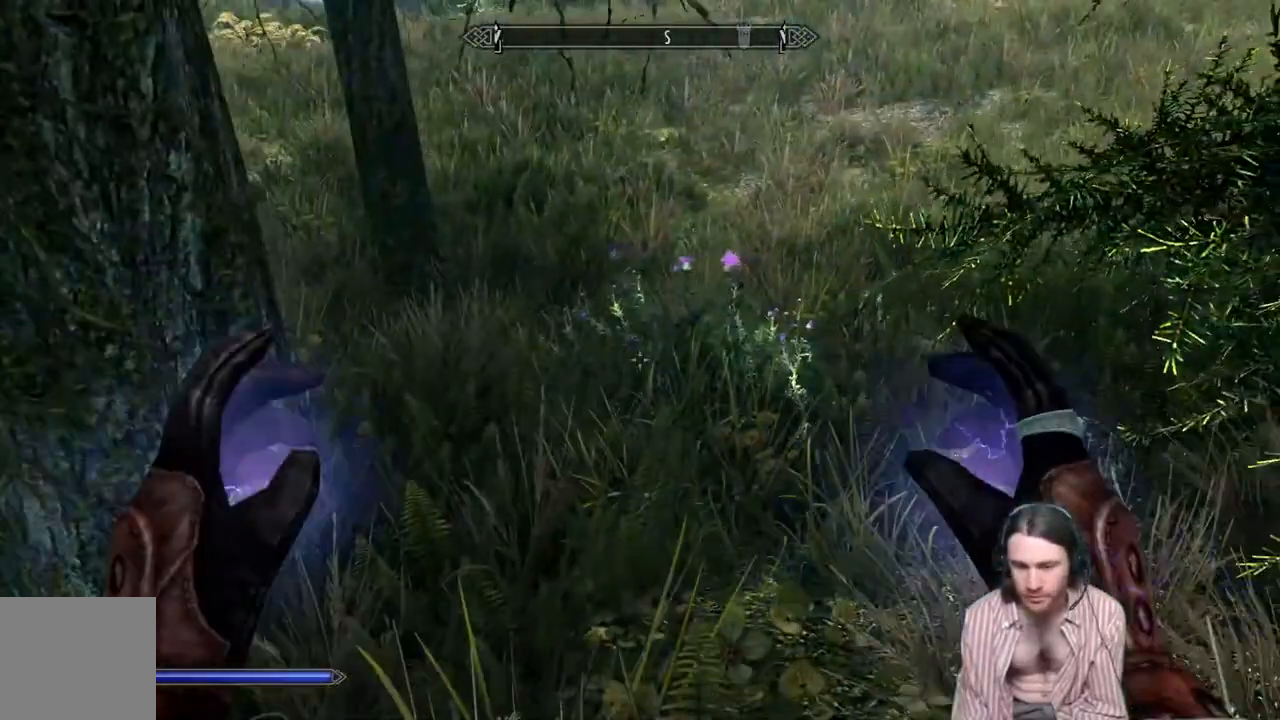
{"dt_ms": 500, "buttons": [], "left_stick": "right", "right_stick": "down", "events": [[83, "left_stick", "right"], [150, "left_stick", "up-right"], [217, "right_stick", "down"], [467, "left_stick", "right"]]}
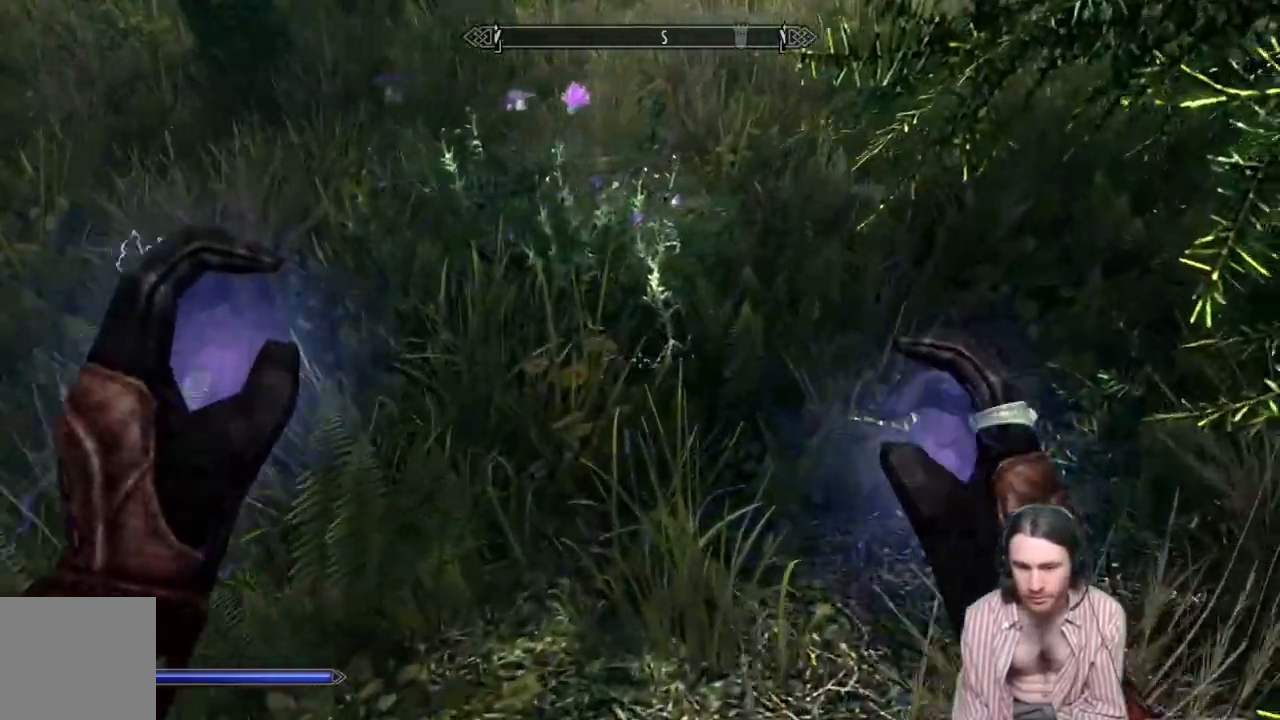
{"dt_ms": 500, "buttons": [], "left_stick": "down", "right_stick": "right", "events": [[67, "left_stick", "center"], [200, "left_stick", "down"], [200, "right_stick", "up-right"], [283, "right_stick", "right"]]}
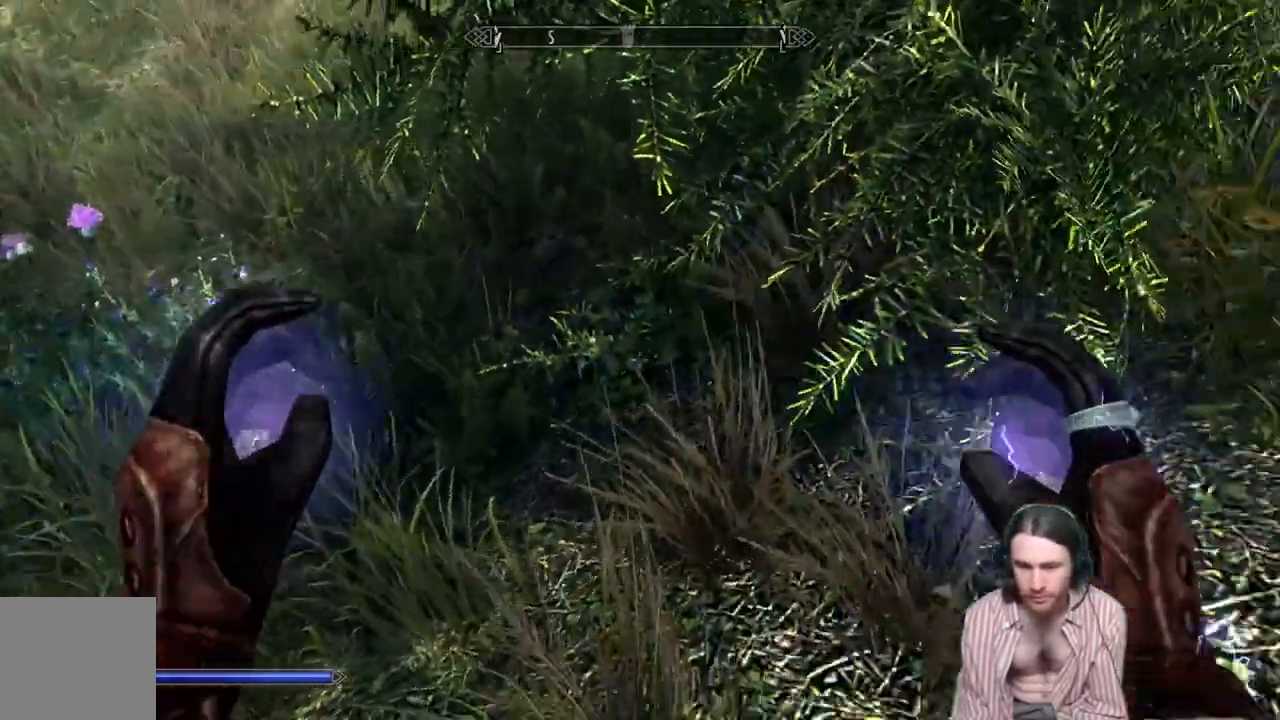
{"dt_ms": 500, "buttons": [], "left_stick": "left", "right_stick": "center", "events": [[67, "left_stick", "up-left"], [150, "right_stick", "left"], [350, "right_stick", "center"], [467, "left_stick", "left"]]}
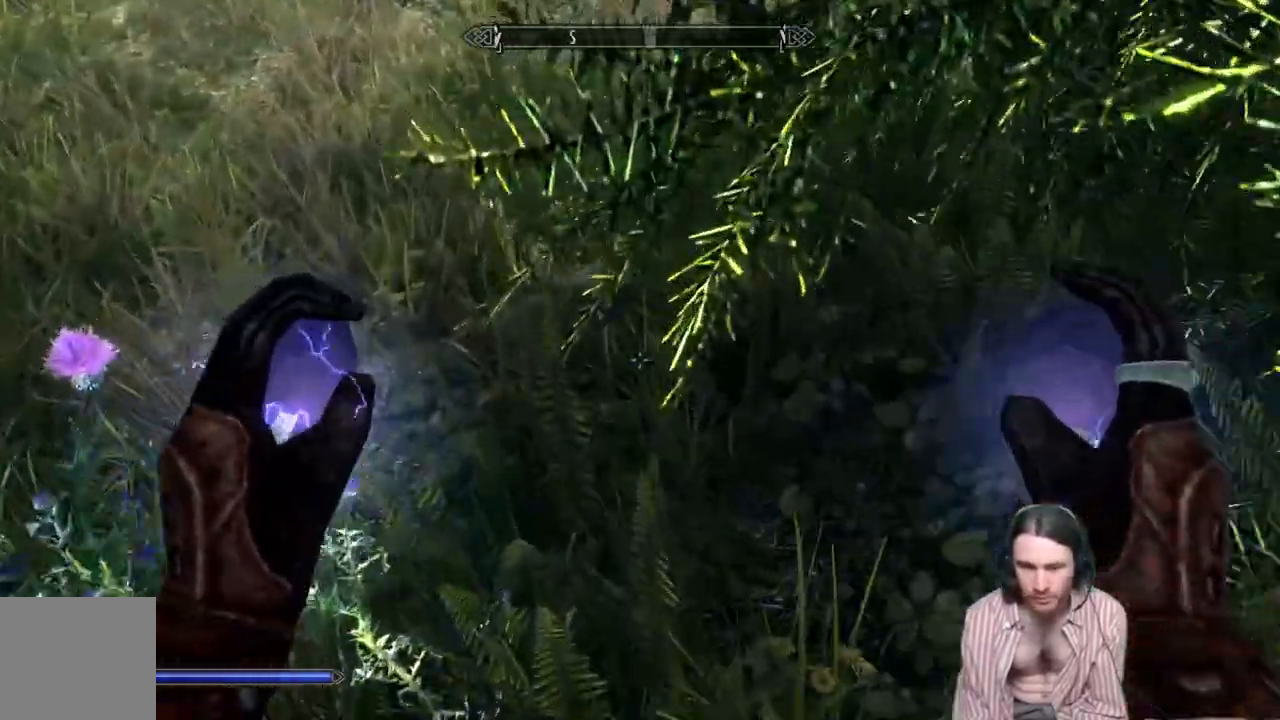
{"dt_ms": 500, "buttons": [], "left_stick": "center", "right_stick": "right", "events": [[250, "right_stick", "right"], [450, "left_stick", "center"]]}
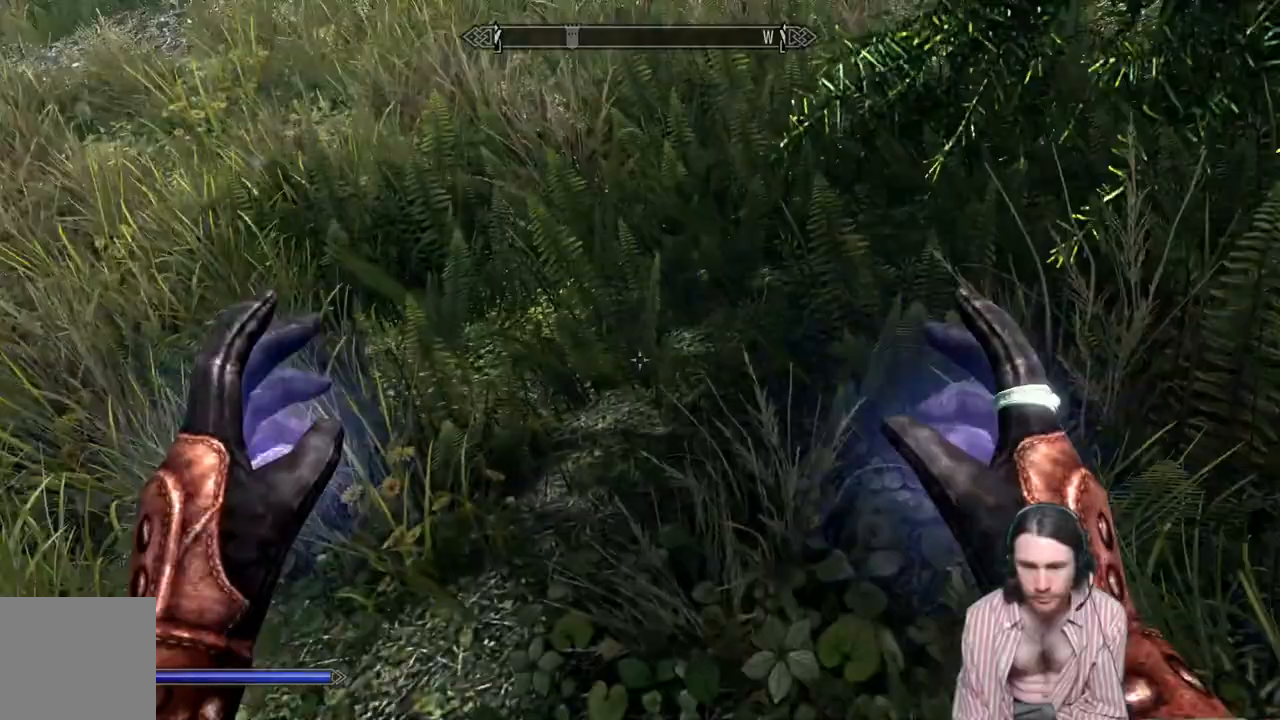
{"dt_ms": 500, "buttons": [], "left_stick": "center", "right_stick": "right", "events": []}
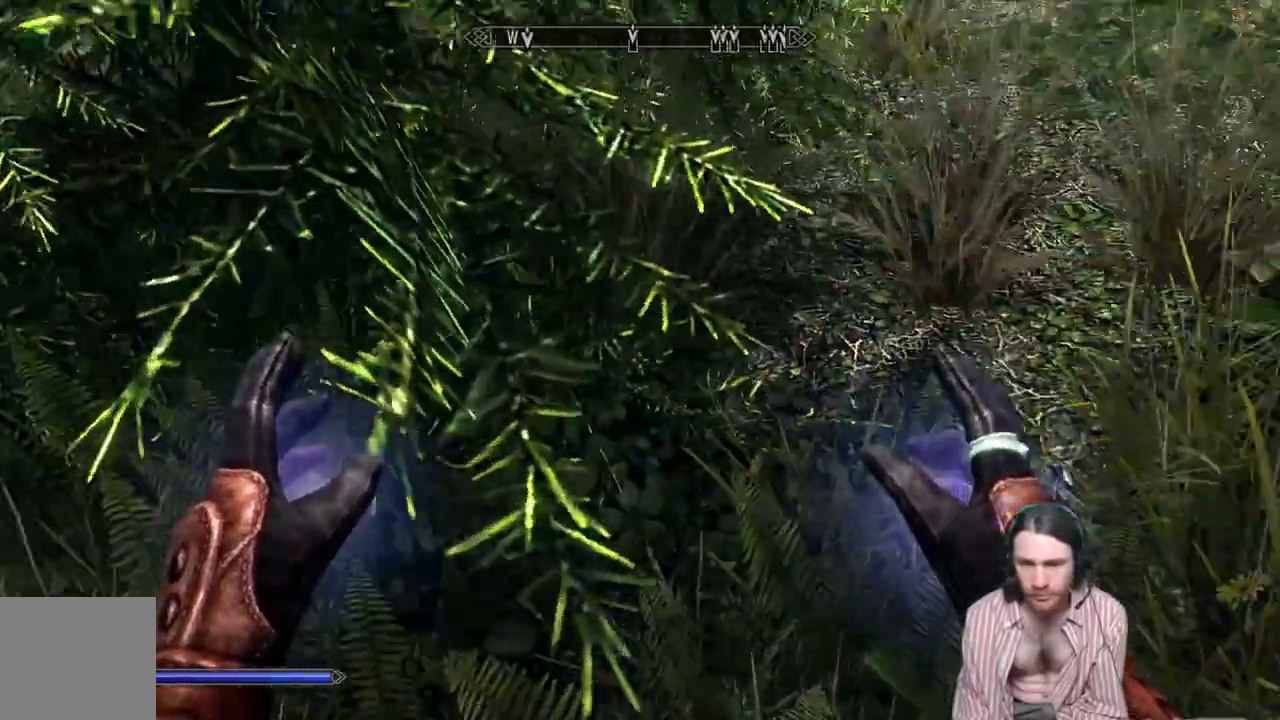
{"dt_ms": 500, "buttons": [], "left_stick": "center", "right_stick": "right", "events": []}
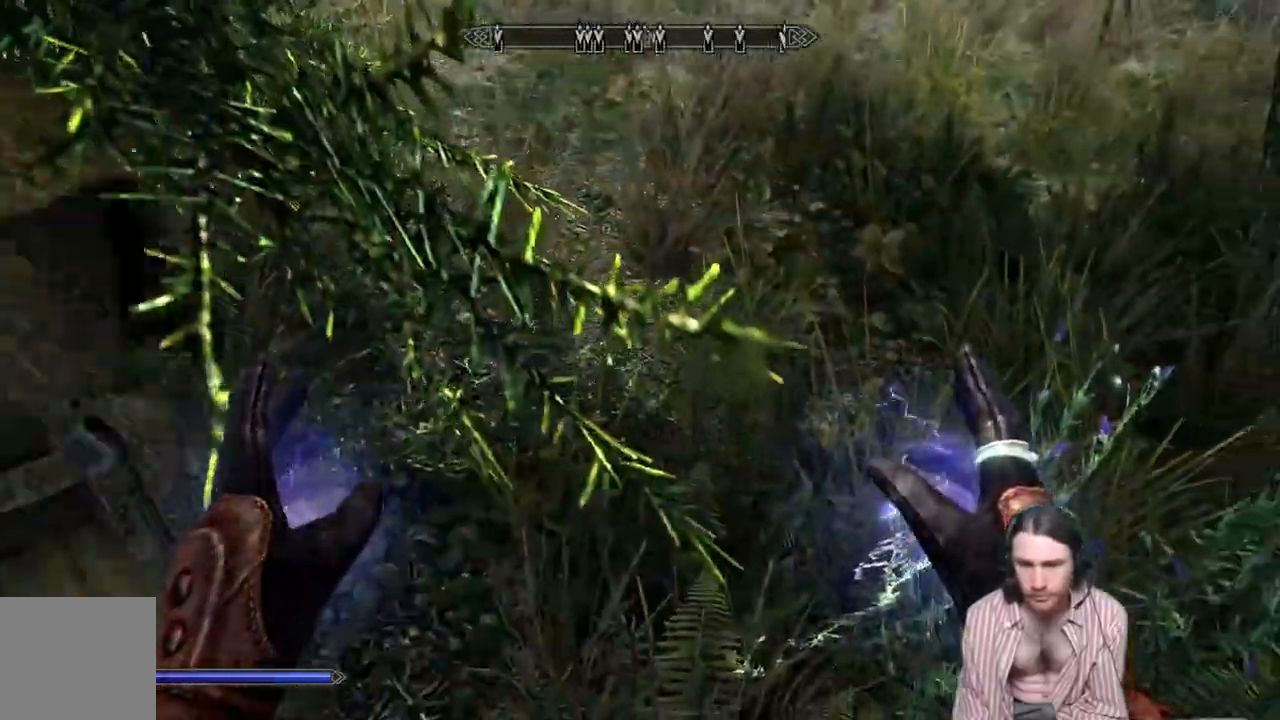
{"dt_ms": 500, "buttons": [], "left_stick": "center", "right_stick": "down", "events": [[400, "right_stick", "down"]]}
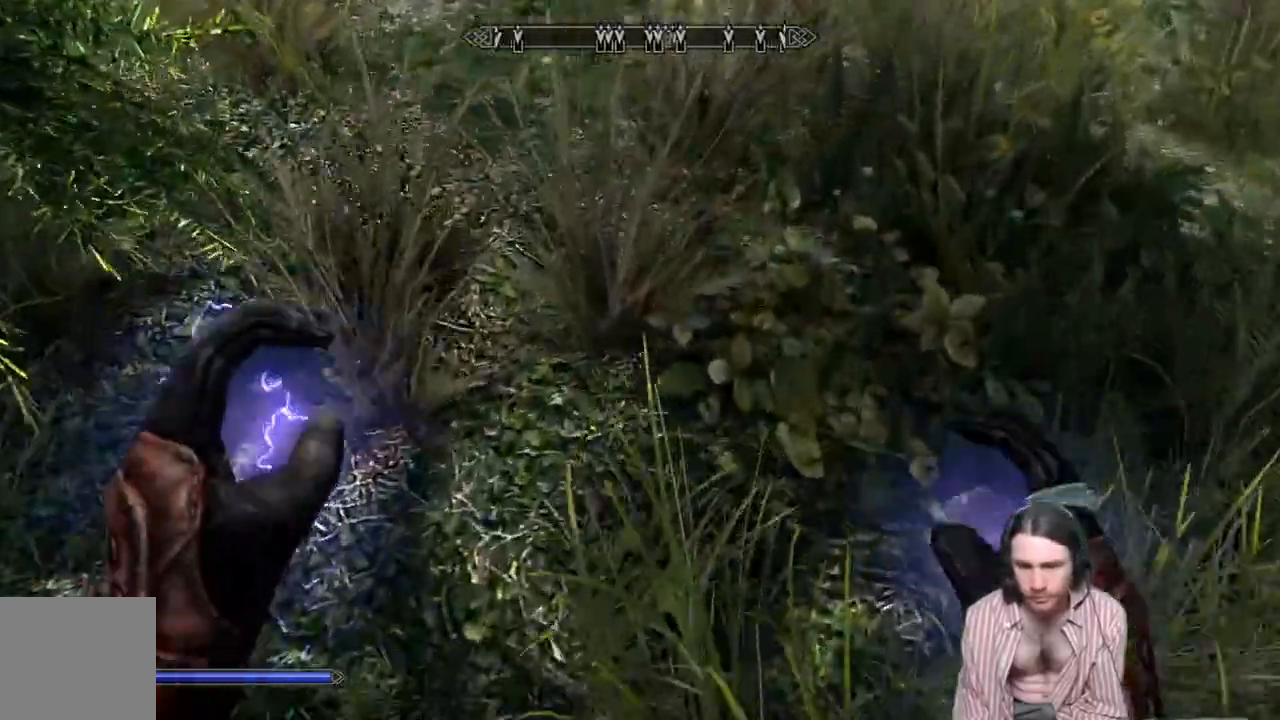
{"dt_ms": 500, "buttons": [], "left_stick": "center", "right_stick": "right"}
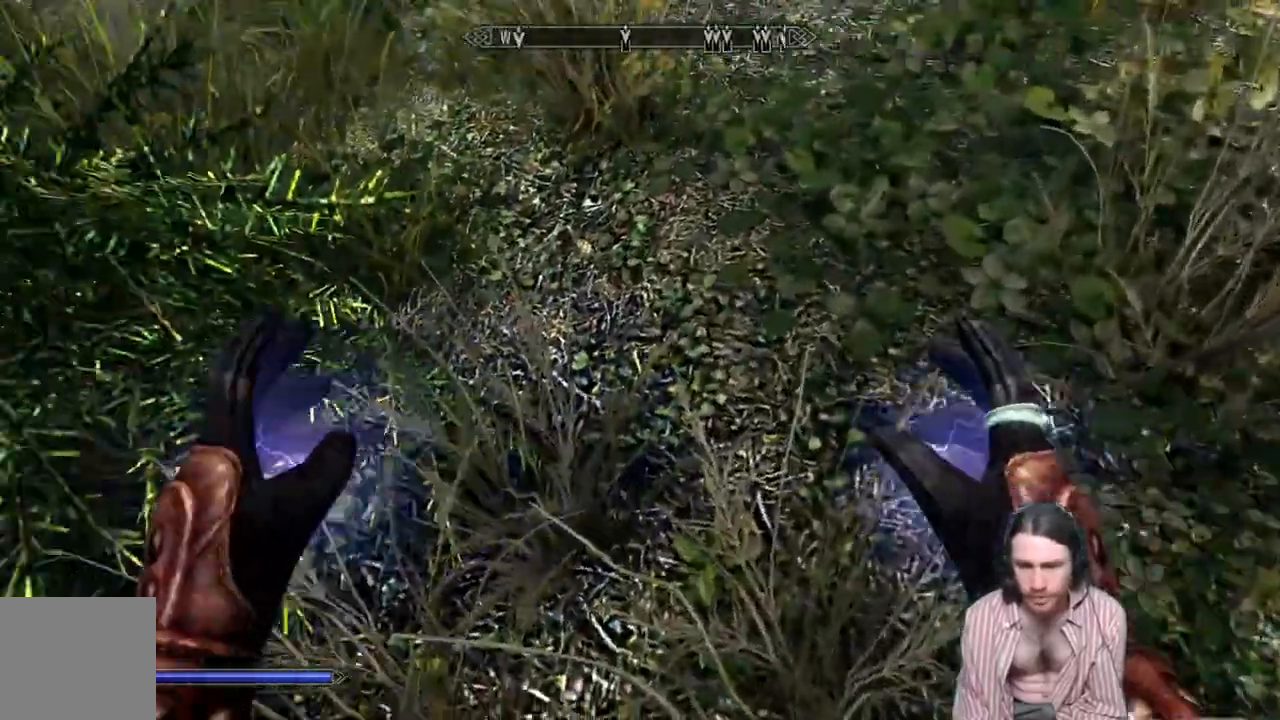
{"dt_ms": 500, "buttons": [], "left_stick": "down-right", "right_stick": "down-left", "events": [[17, "left_stick", "up"], [383, "right_stick", "down-left"], [433, "left_stick", "down-right"]]}
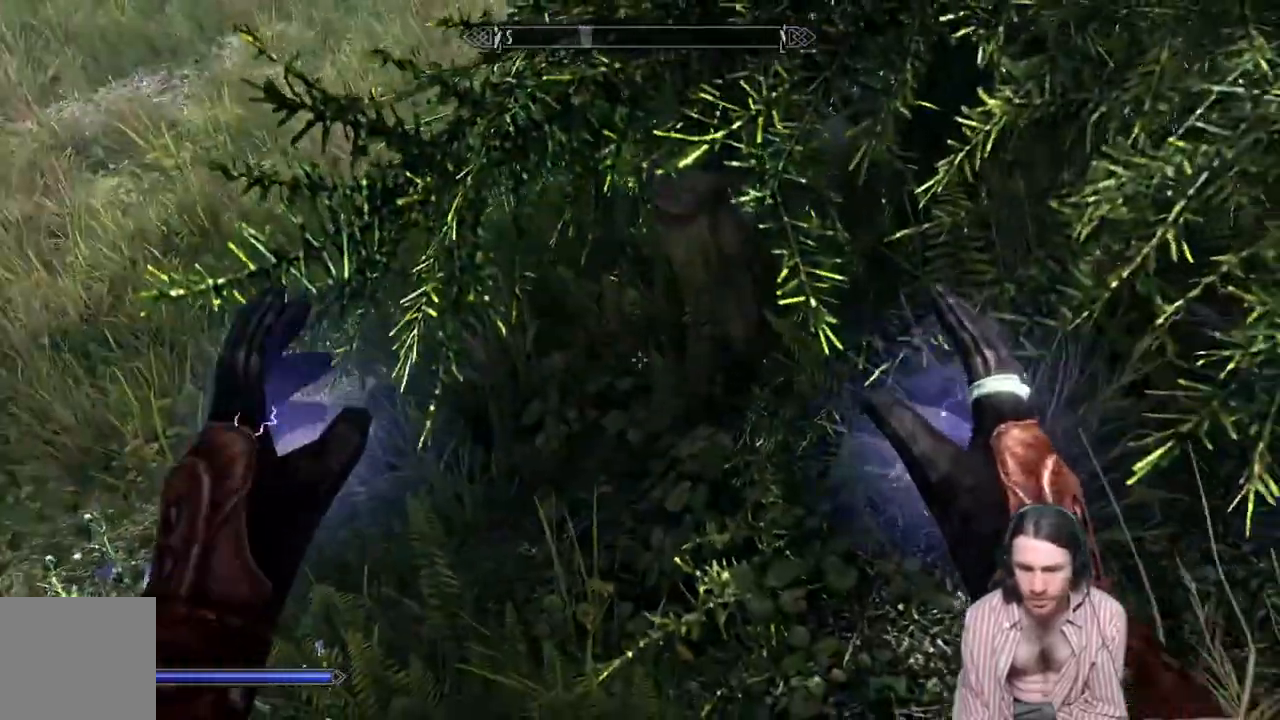
{"dt_ms": 500, "buttons": [], "left_stick": "right", "right_stick": "down-left", "events": [[200, "left_stick", "right"]]}
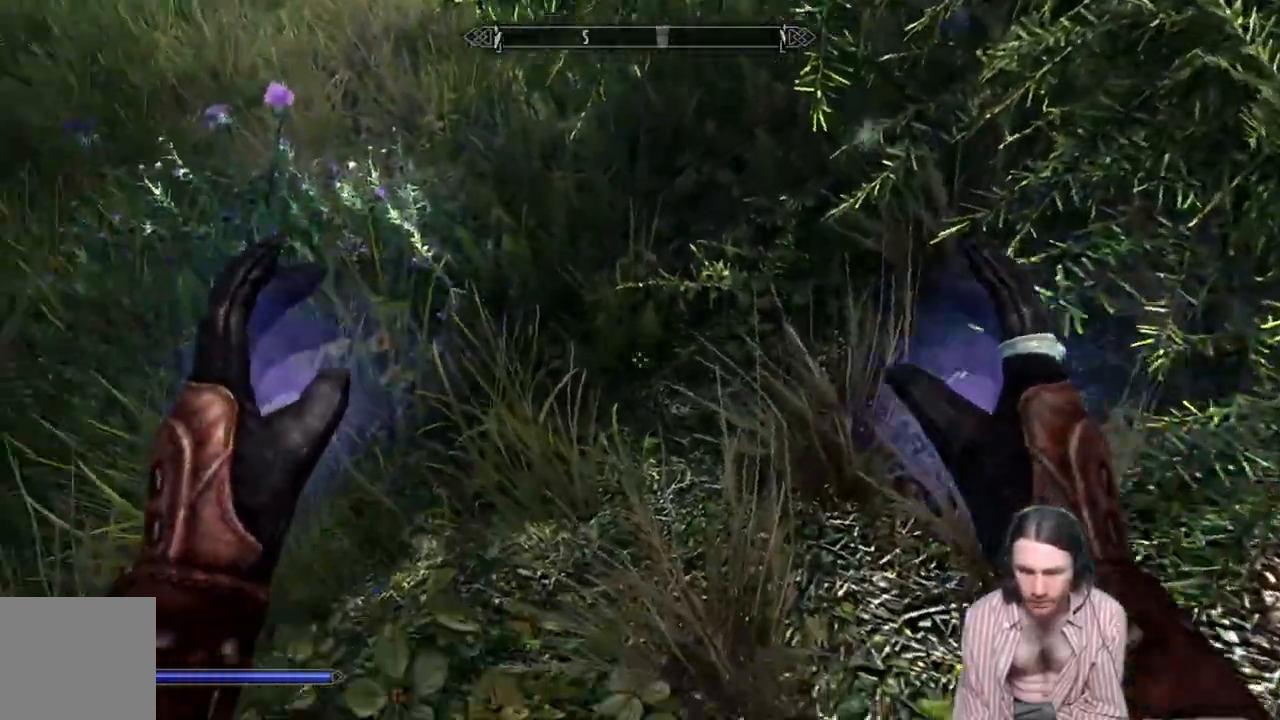
{"dt_ms": 500, "buttons": [], "left_stick": "center", "right_stick": "center", "events": [[67, "left_stick", "center"], [150, "right_stick", "left"], [350, "right_stick", "center"]]}
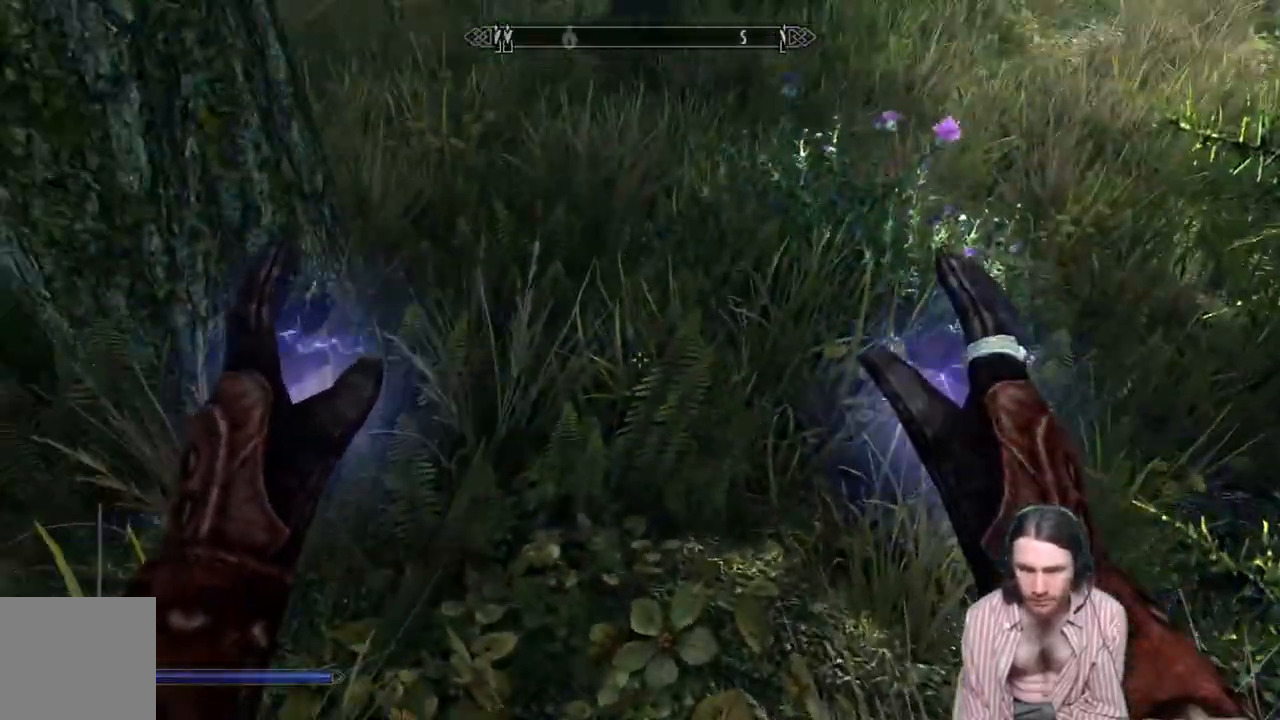
{"dt_ms": 500, "buttons": [], "left_stick": "right", "right_stick": "center", "events": [[100, "right_stick", "right"], [200, "right_stick", "center"], [367, "left_stick", "right"]]}
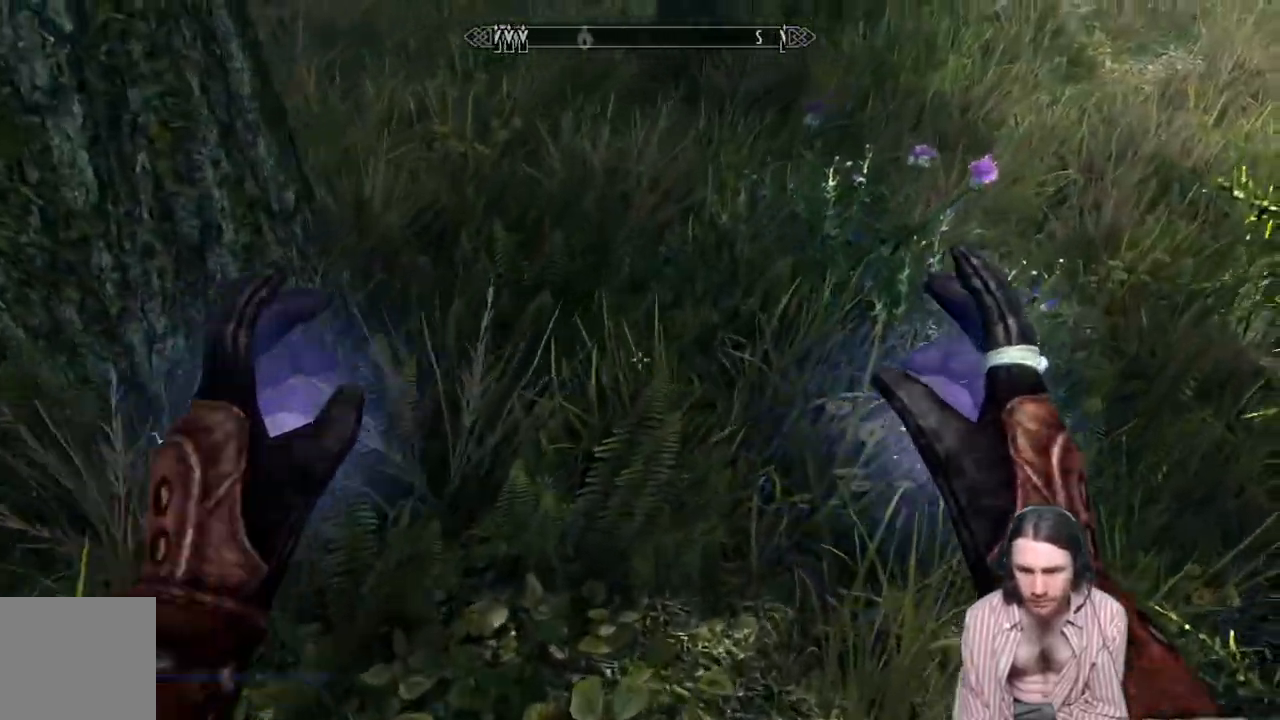
{"dt_ms": 500, "buttons": [], "left_stick": "center", "right_stick": "down", "events": [[17, "right_stick", "down"], [100, "left_stick", "up-right"], [500, "left_stick", "center"]]}
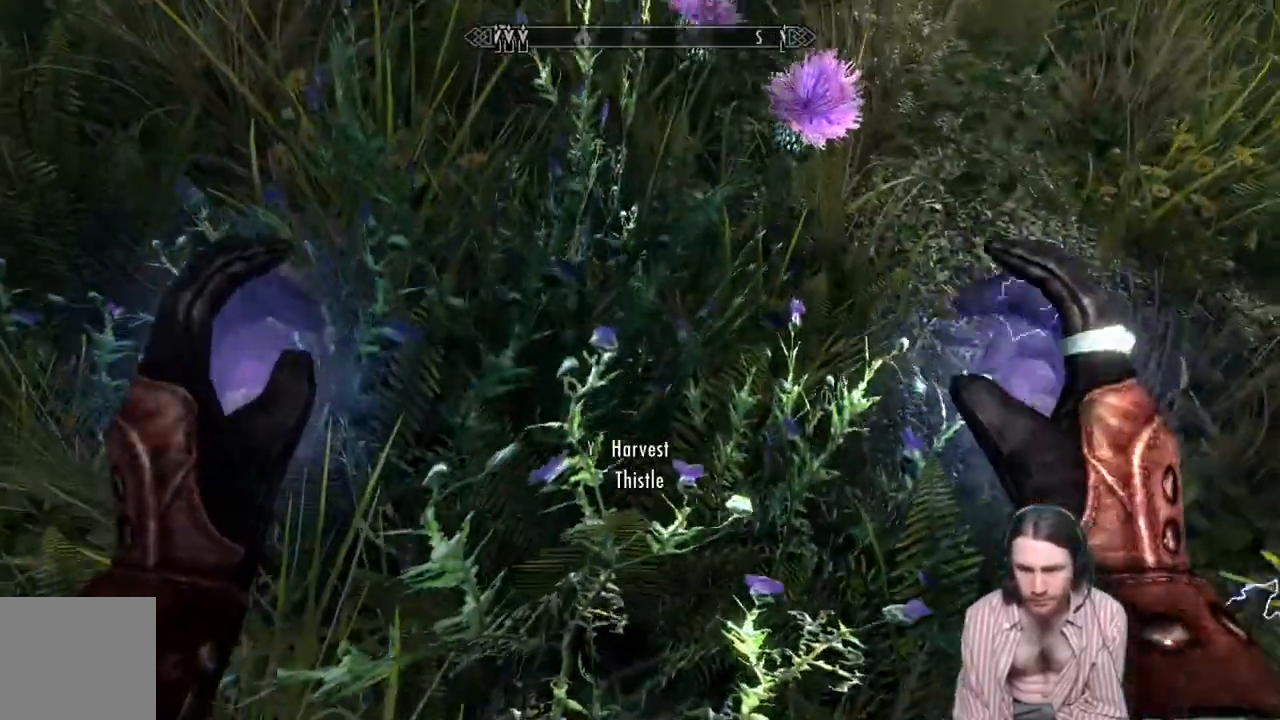
{"dt_ms": 500, "buttons": [], "left_stick": "right", "right_stick": "up-left", "events": [[83, "Y", "down"], [200, "right_stick", "center"], [267, "Y", "up"], [450, "left_stick", "right"], [500, "right_stick", "up-left"]]}
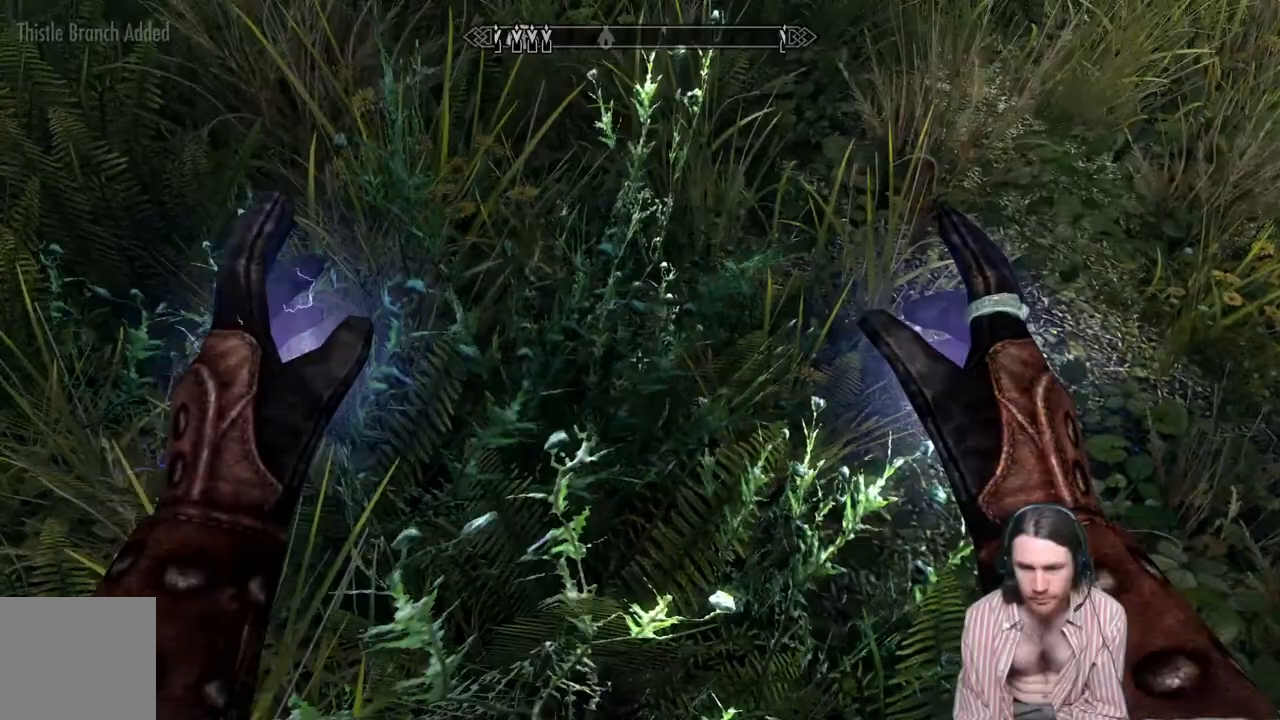
{"dt_ms": 500, "buttons": [], "left_stick": "right", "right_stick": "up-left", "events": []}